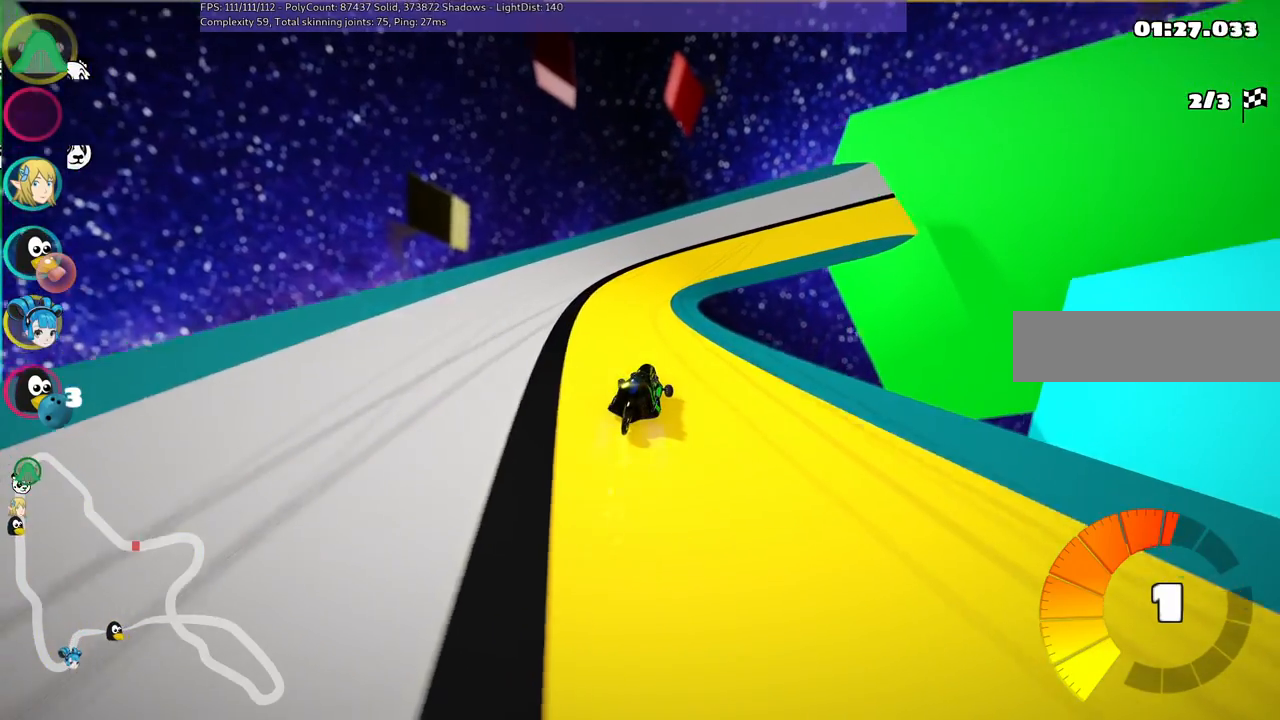
Gameplay with keyboard; each line is a JSON object with the keys held at the frame after it. "events" lists presses ("down") and releases ("up") of ".", "/", "alt_r", "b", "c", "comma", "ctrl_r", "d", "down", "f", "g", "h", "j", "k", "l", "left", "m", "n", "quote", "return", "right", "semicolon", "shift_r", "space", "super", "up" and "v" between this image and that frame as [ms after this image, input, new state], when the widget could be followed in between. No other keys are recorded. Mouse input is not recorded.
{"keys": ["m", "n", "up"], "events": [[83, "right", "down"], [167, "right", "up"], [400, "n", "down"], [450, "left", "up"]]}
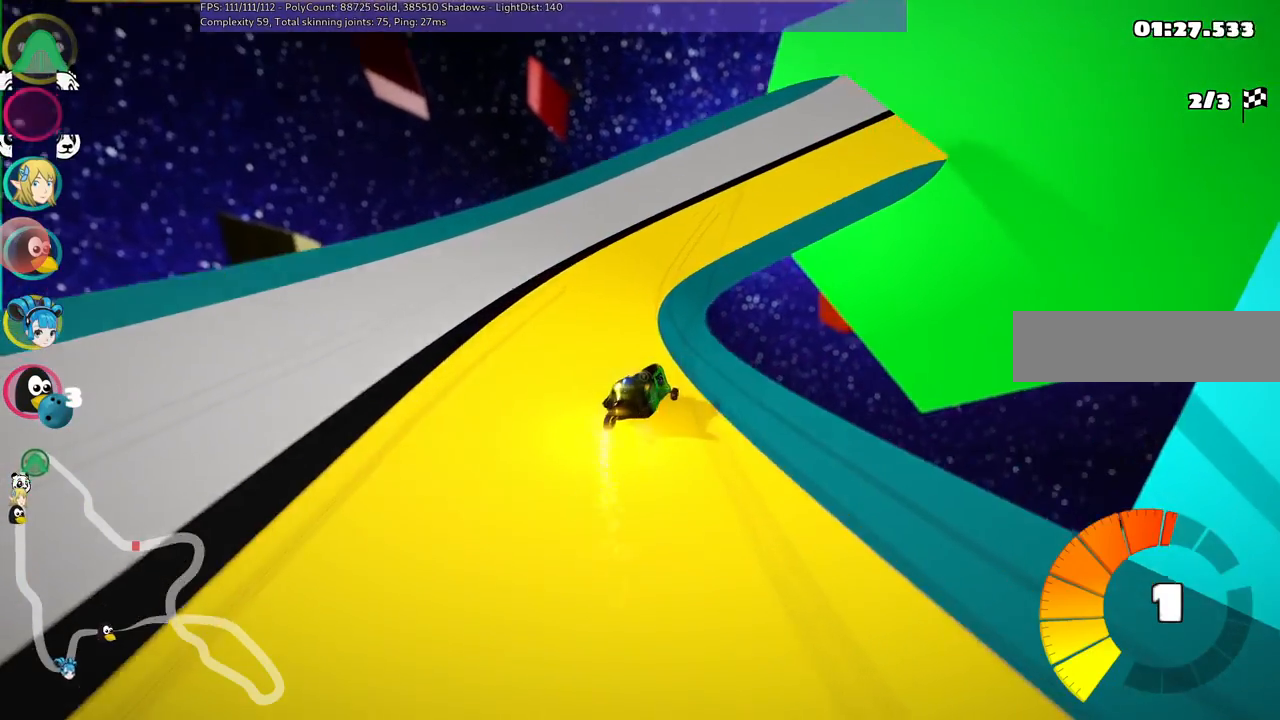
{"keys": ["up"], "events": [[50, "m", "up"], [50, "right", "down"], [150, "n", "up"], [300, "right", "up"]]}
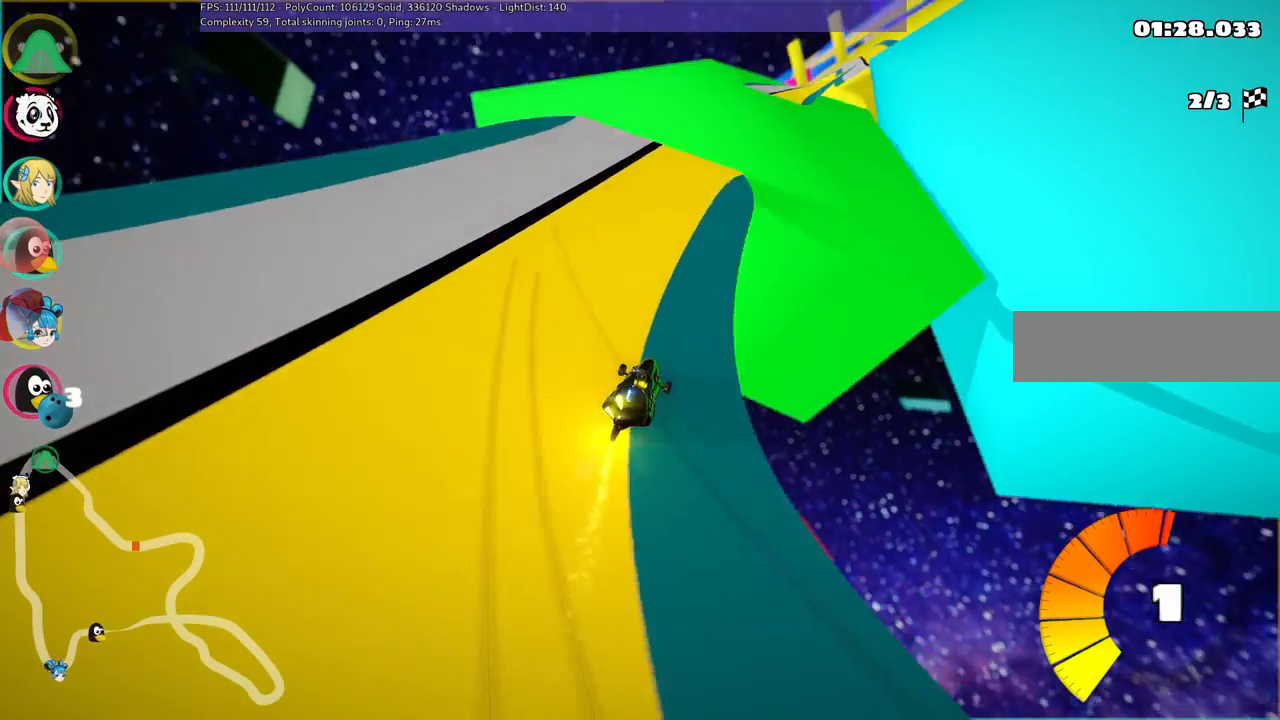
{"keys": ["left", "m", "up"], "events": [[83, "left", "down"], [217, "left", "up"], [217, "right", "down"], [267, "m", "down"], [317, "left", "down"], [400, "right", "up"]]}
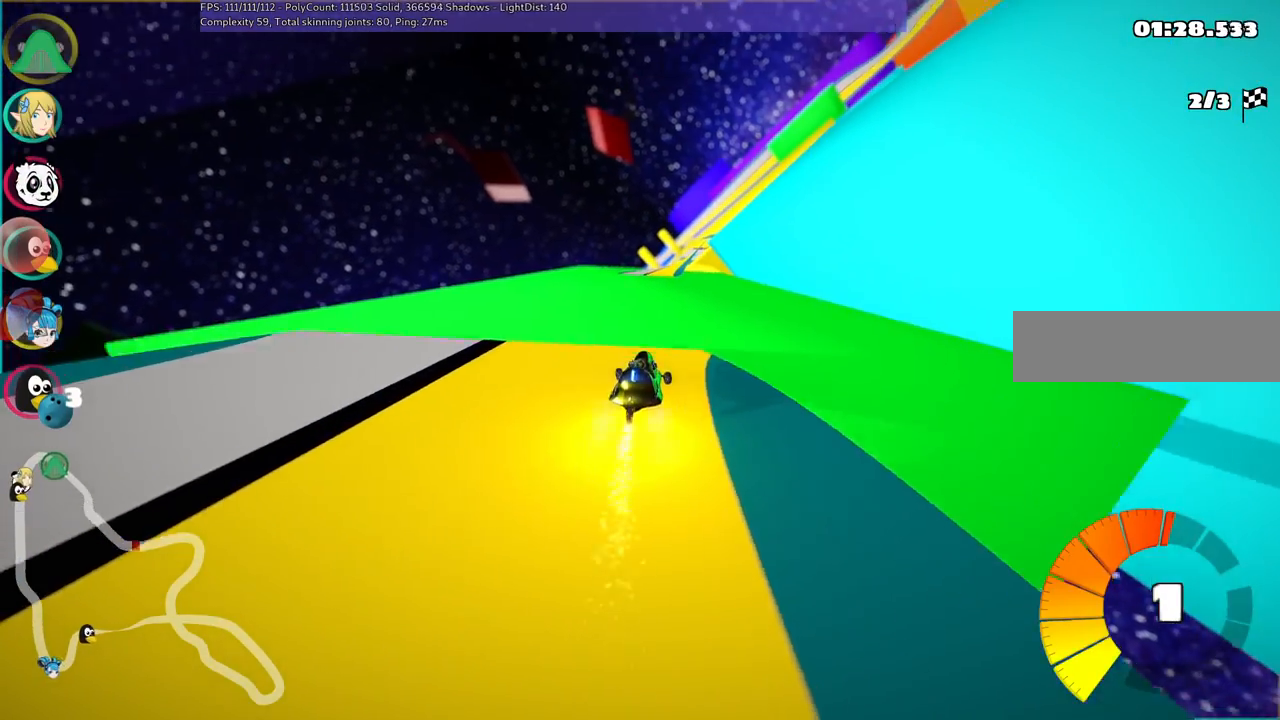
{"keys": ["left", "m", "up"], "events": []}
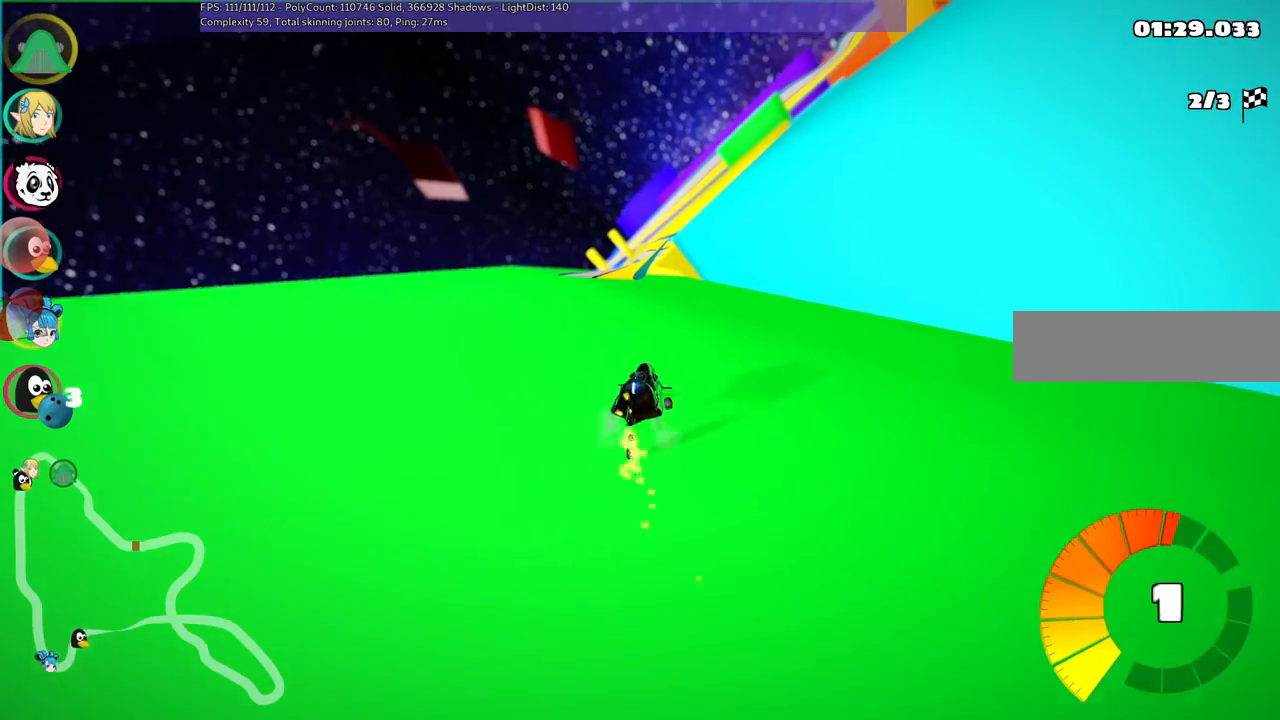
{"keys": ["up"], "events": [[300, "n", "down"], [350, "m", "up"], [500, "left", "up"], [500, "n", "up"]]}
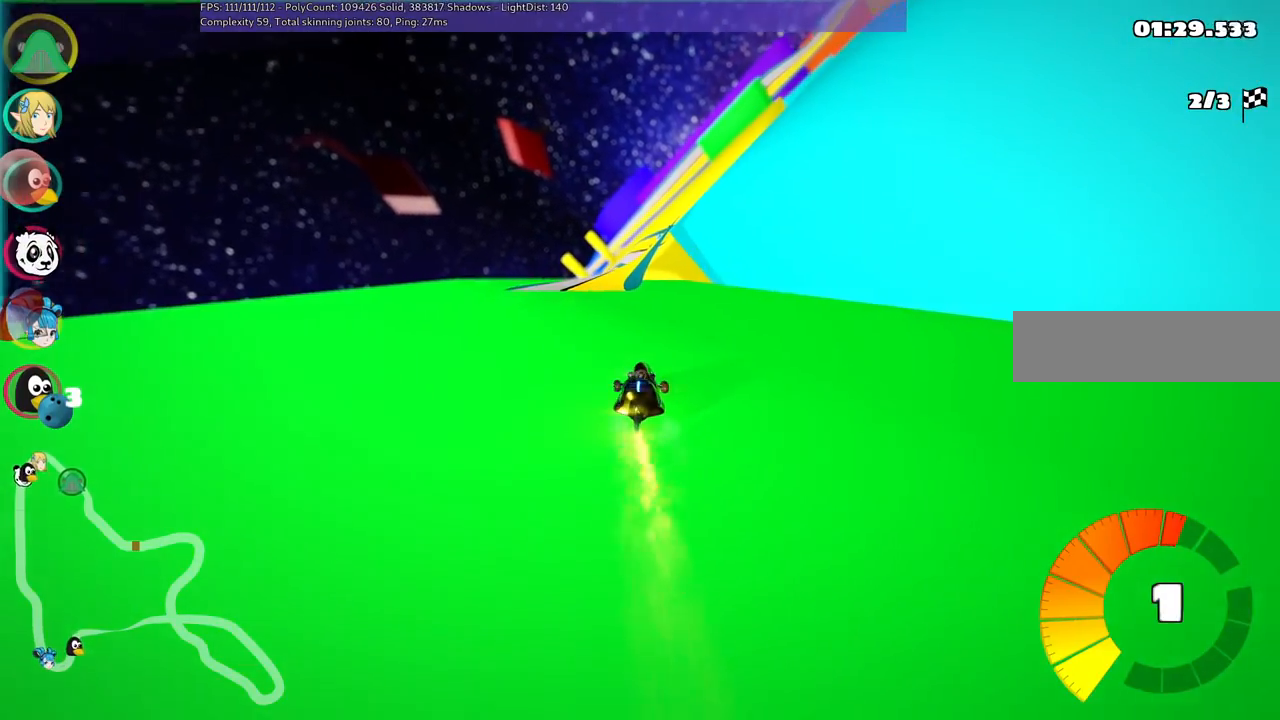
{"keys": ["up"], "events": []}
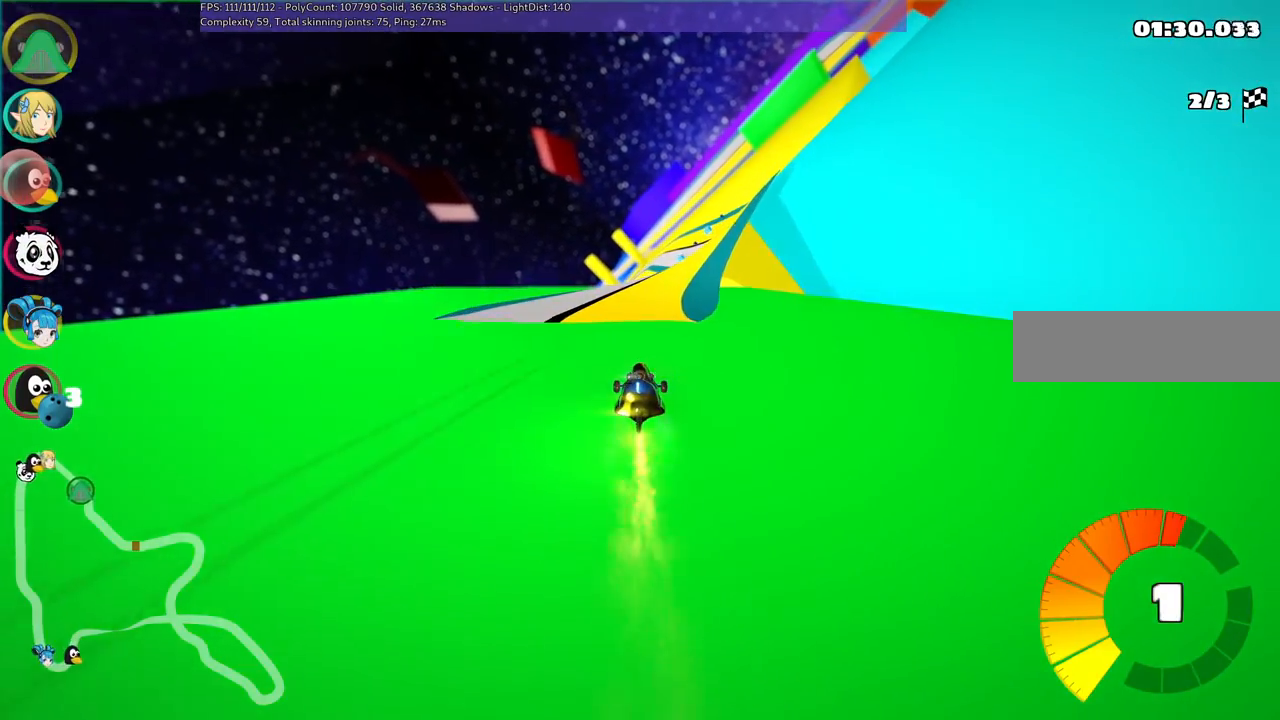
{"keys": ["up"], "events": [[67, "right", "down"], [500, "right", "up"]]}
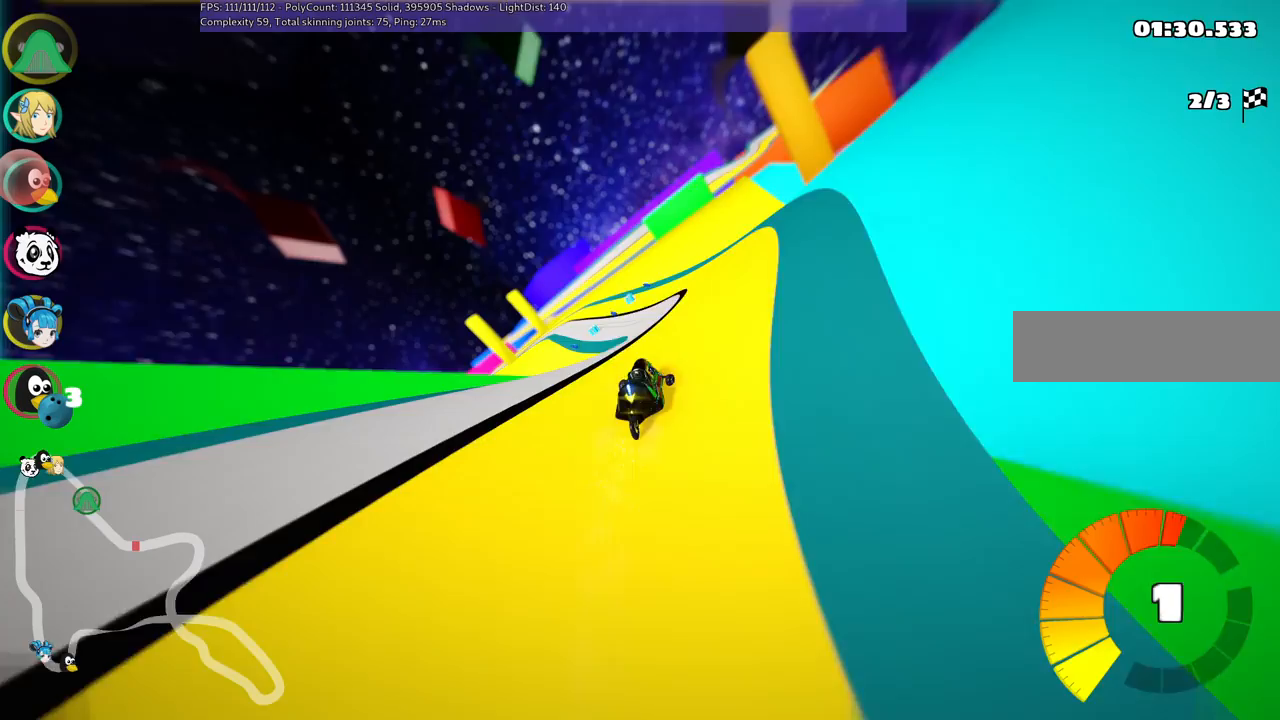
{"keys": ["m", "right", "up"], "events": [[50, "left", "down"], [100, "m", "down"], [467, "left", "up"], [467, "right", "down"]]}
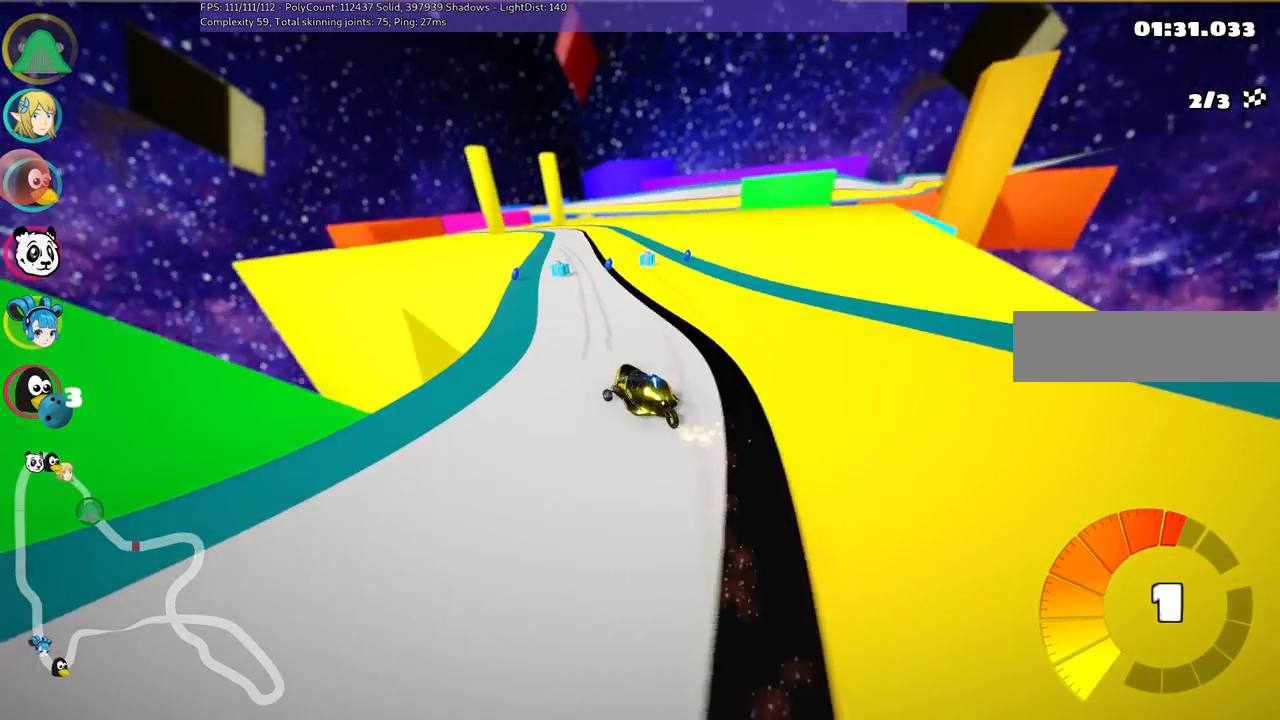
{"keys": ["m", "right", "up"], "events": [[200, "left", "down"], [250, "left", "up"]]}
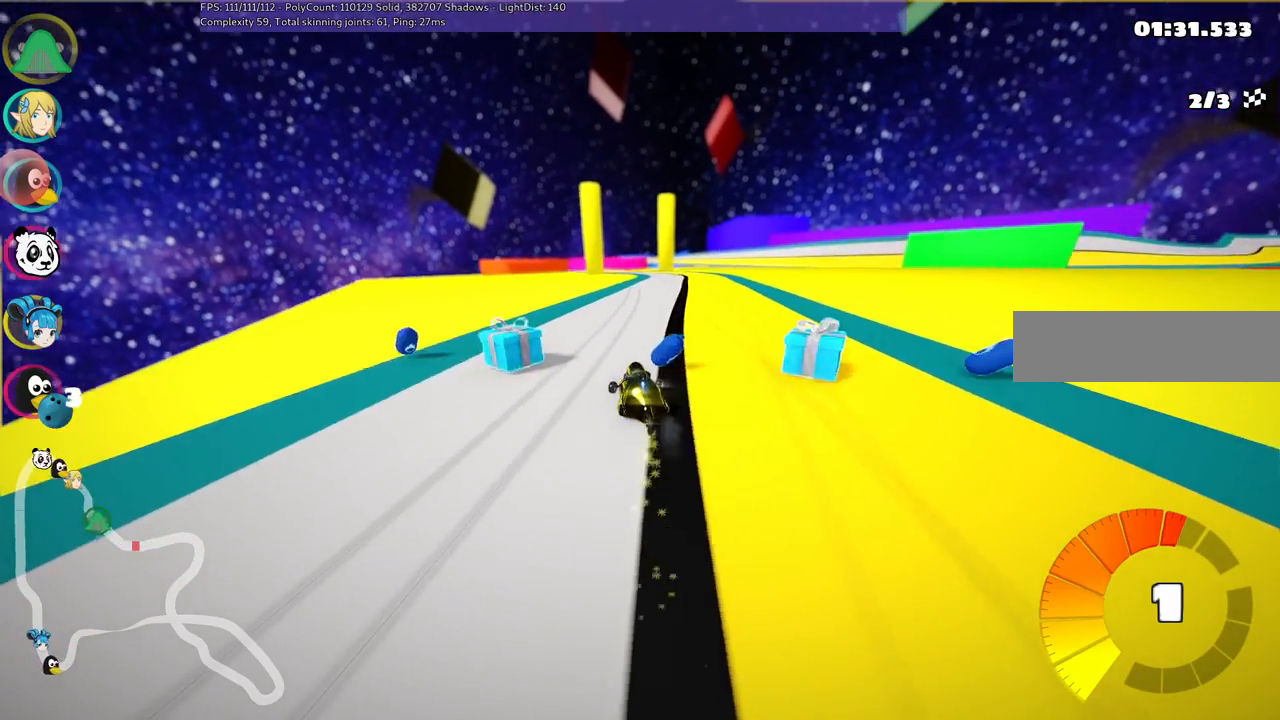
{"keys": ["up"], "events": [[133, "n", "down"], [217, "m", "up"], [217, "right", "up"], [317, "n", "up"]]}
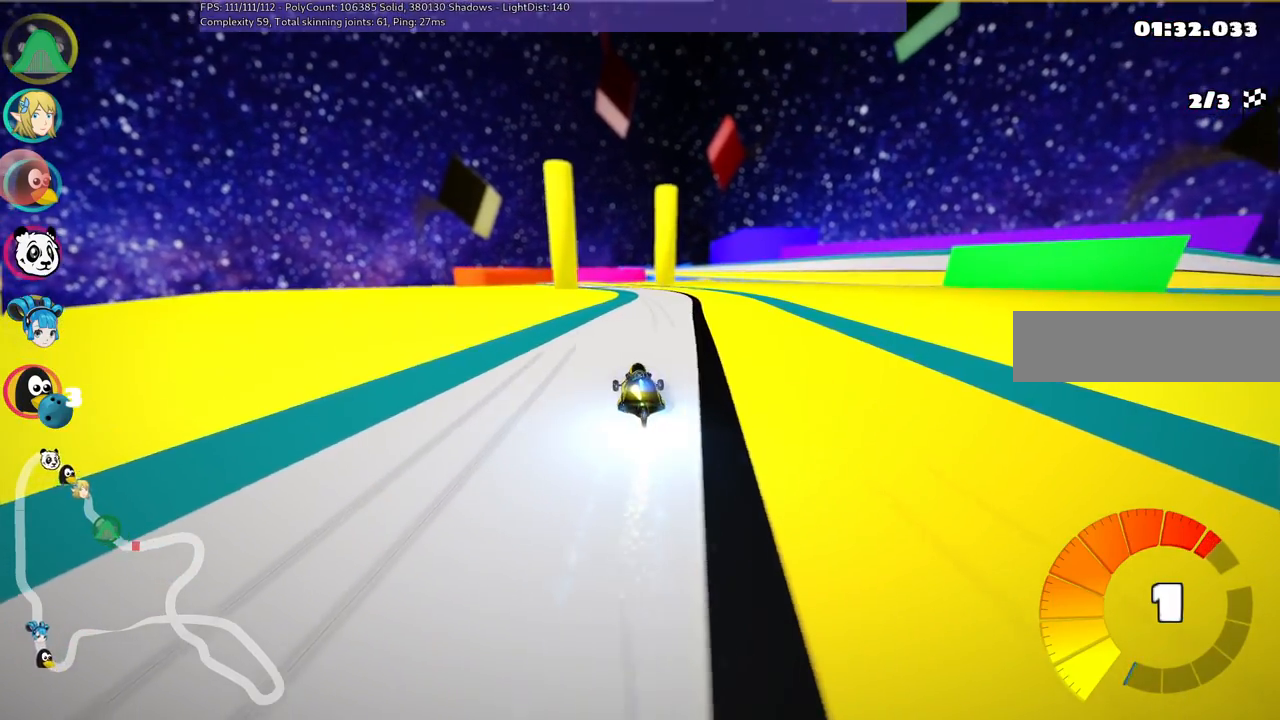
{"keys": ["m", "right", "up"], "events": [[100, "right", "down"], [200, "right", "up"], [300, "left", "down"], [333, "m", "down"], [433, "right", "down"], [483, "left", "up"]]}
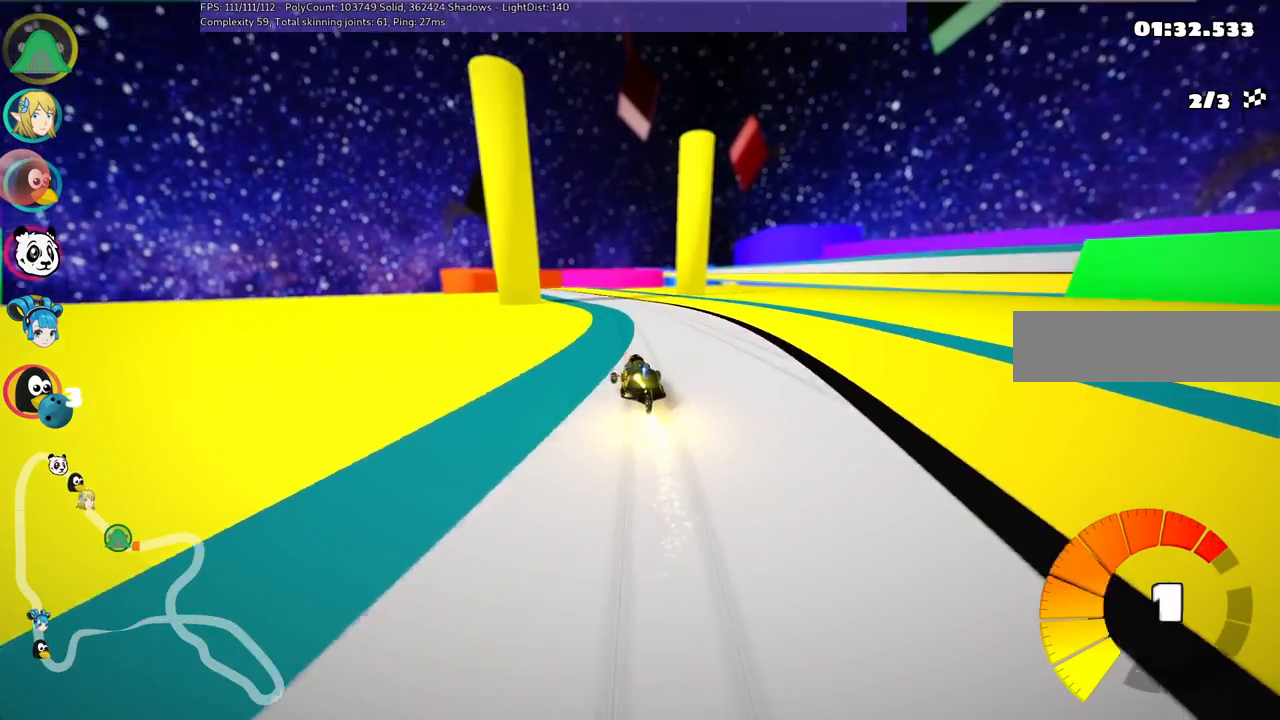
{"keys": ["m", "right", "up"], "events": [[217, "left", "down"], [467, "left", "up"]]}
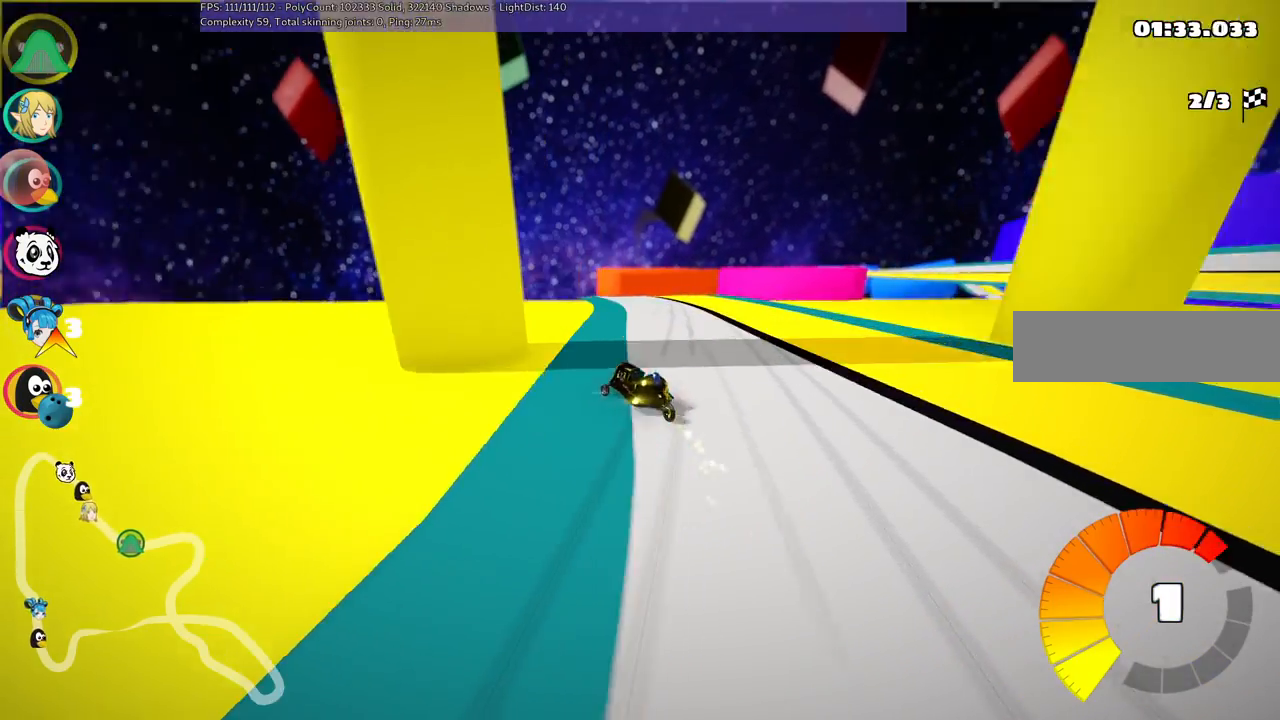
{"keys": ["m", "right", "up"], "events": [[250, "left", "down"], [383, "left", "up"]]}
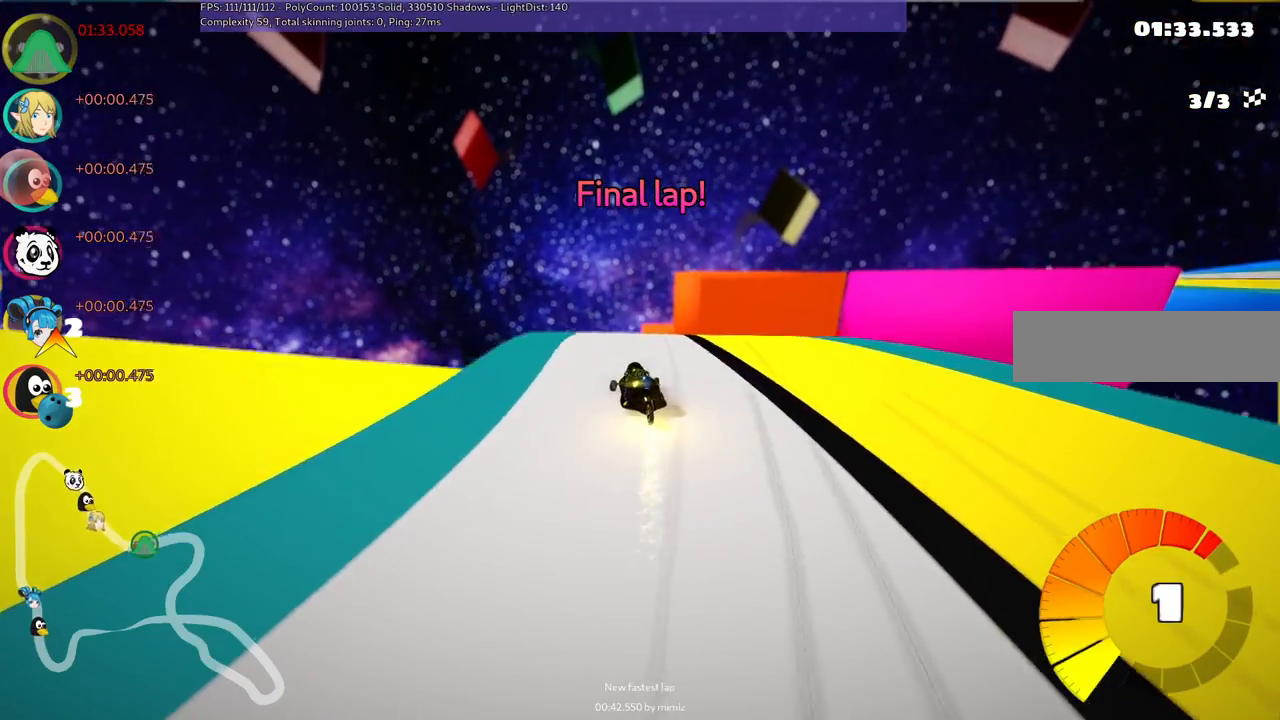
{"keys": ["up"], "events": [[183, "m", "up"], [183, "right", "up"]]}
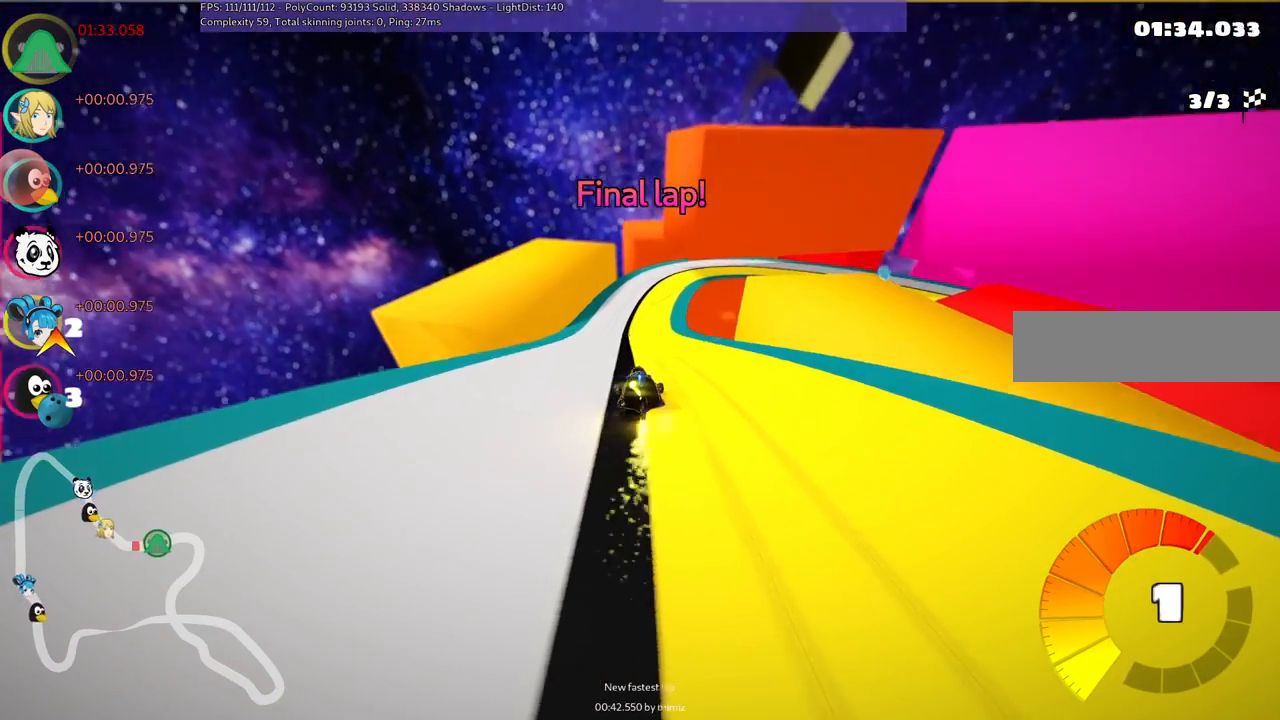
{"keys": ["left", "m", "up"], "events": [[17, "right", "down"], [100, "right", "up"], [350, "m", "down"], [350, "right", "down"], [483, "left", "down"], [483, "right", "up"]]}
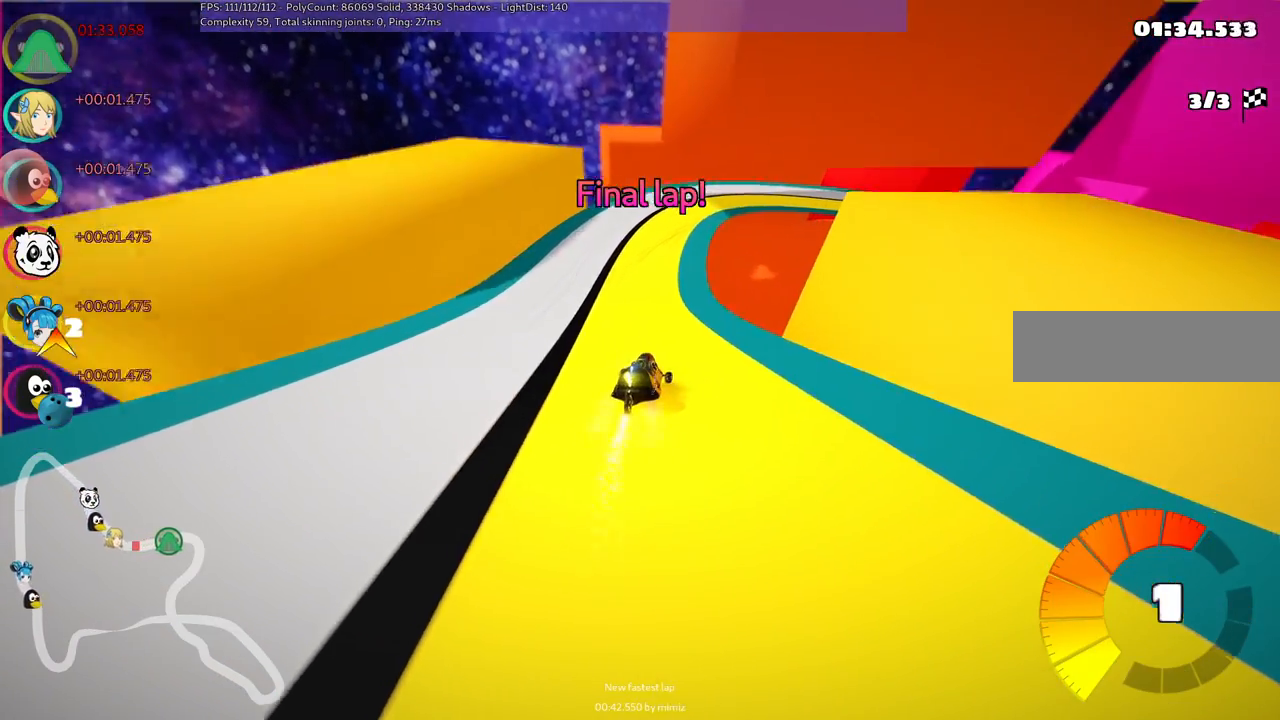
{"keys": ["left", "m", "up"], "events": []}
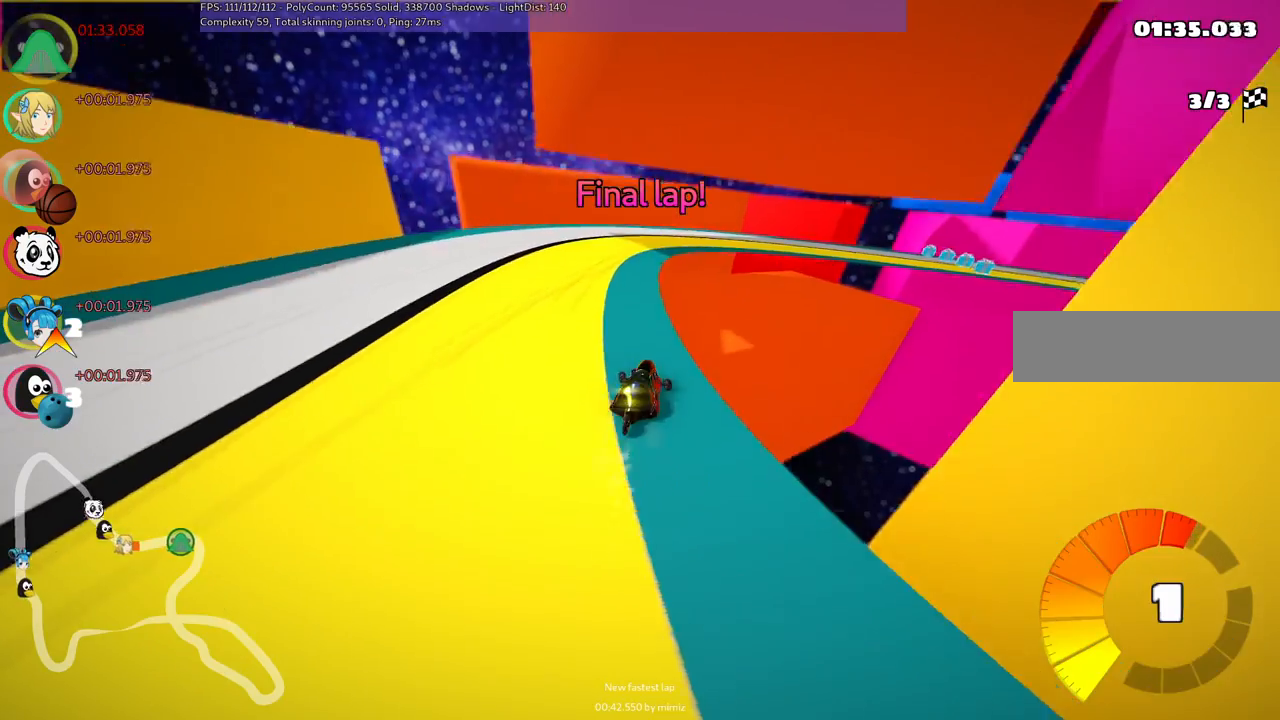
{"keys": ["left", "n", "right", "up"], "events": [[100, "right", "down"], [383, "n", "down"], [433, "m", "up"]]}
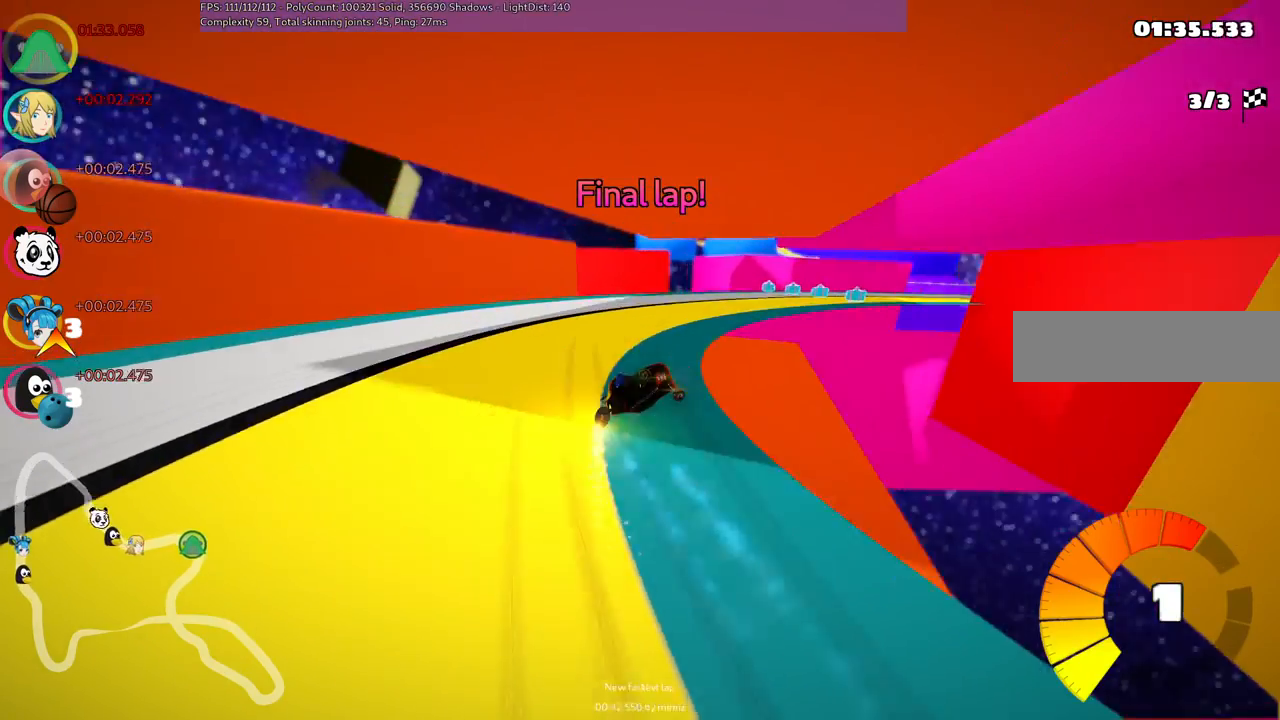
{"keys": ["left", "up"], "events": [[33, "left", "up"], [117, "n", "up"], [267, "right", "up"], [450, "left", "down"]]}
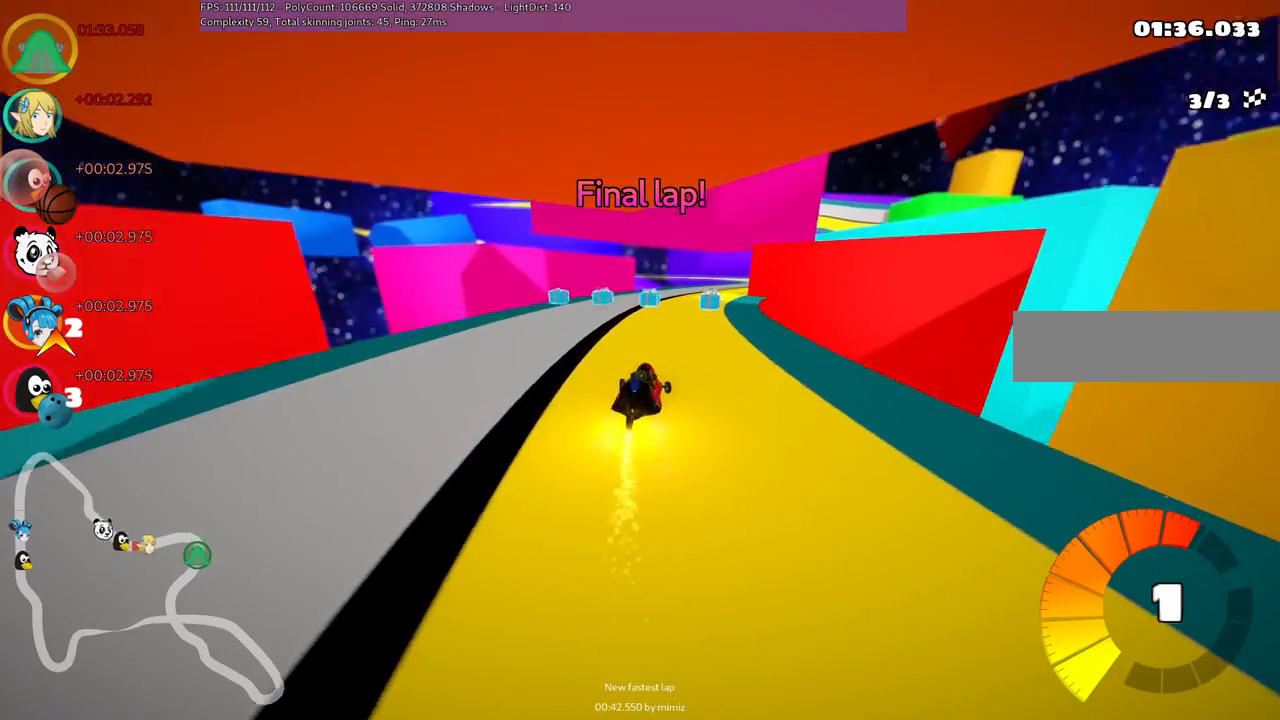
{"keys": ["right", "up"], "events": [[150, "left", "up"], [250, "right", "down"], [300, "m", "down"], [433, "m", "up"]]}
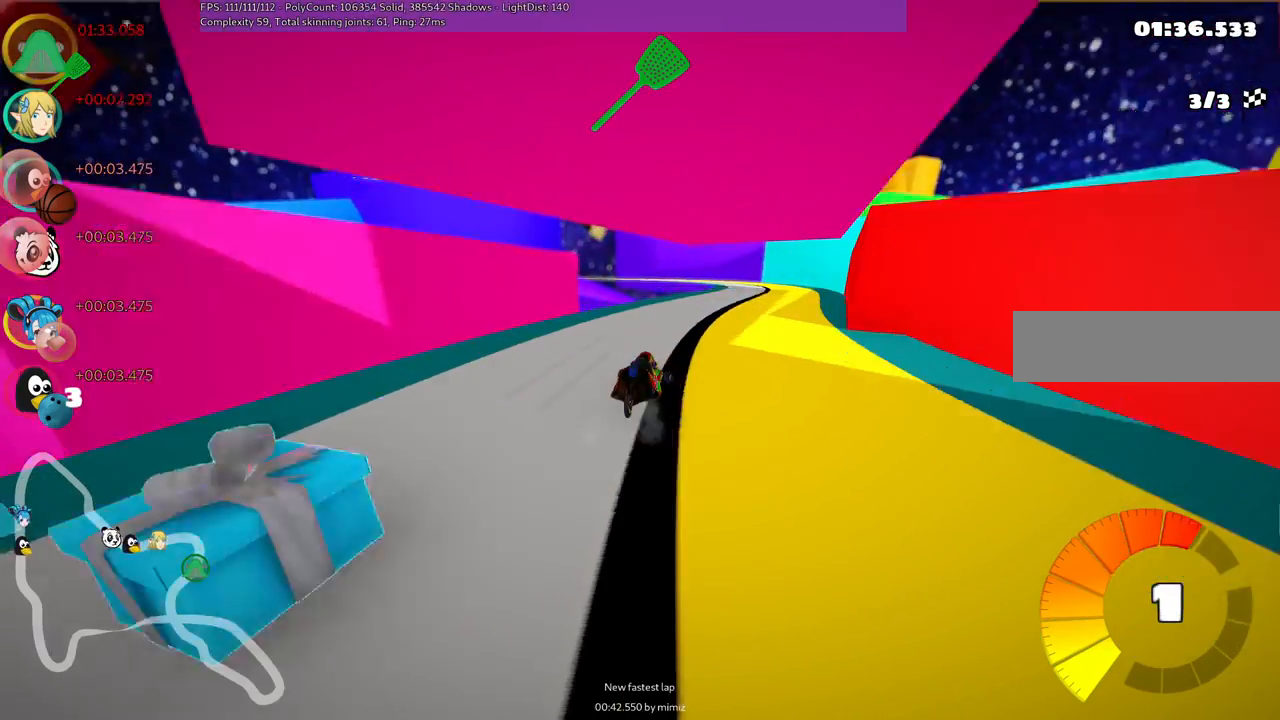
{"keys": ["m", "right", "up"], "events": [[217, "right", "up"], [267, "left", "down"], [317, "m", "down"], [367, "right", "down"], [400, "left", "up"]]}
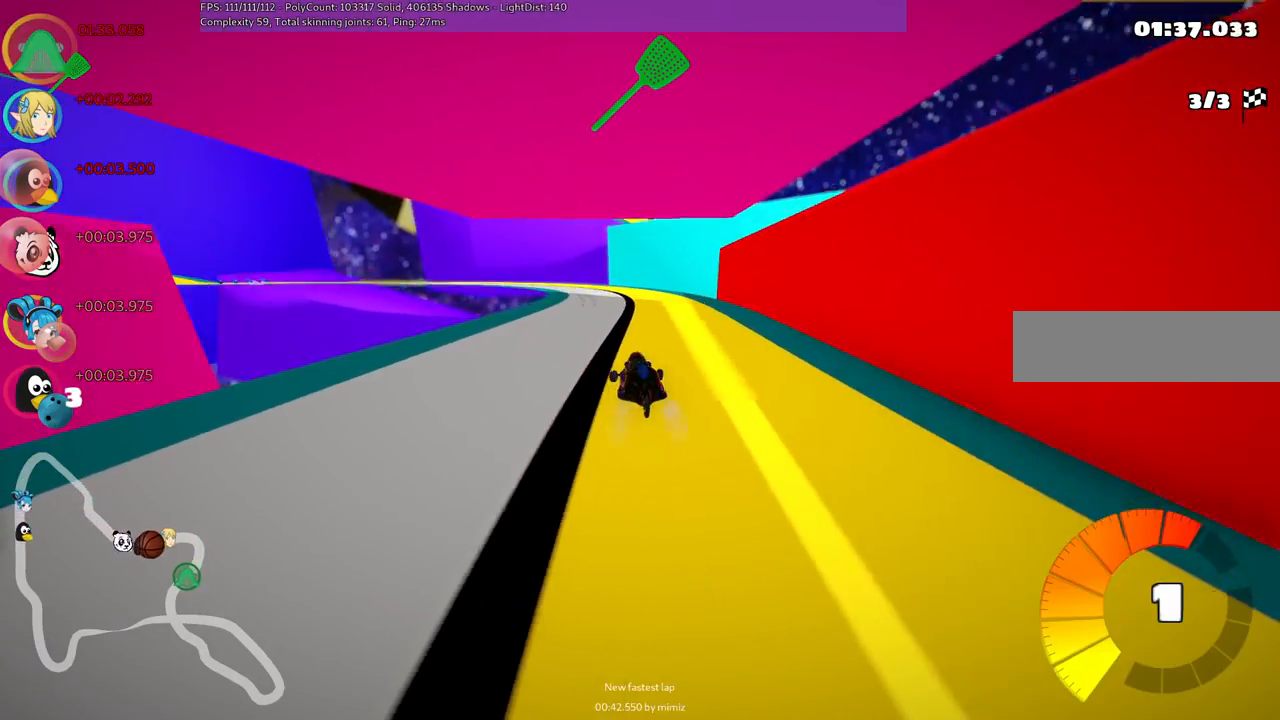
{"keys": ["left", "m", "right", "up"], "events": [[100, "left", "down"], [283, "left", "up"], [433, "left", "down"]]}
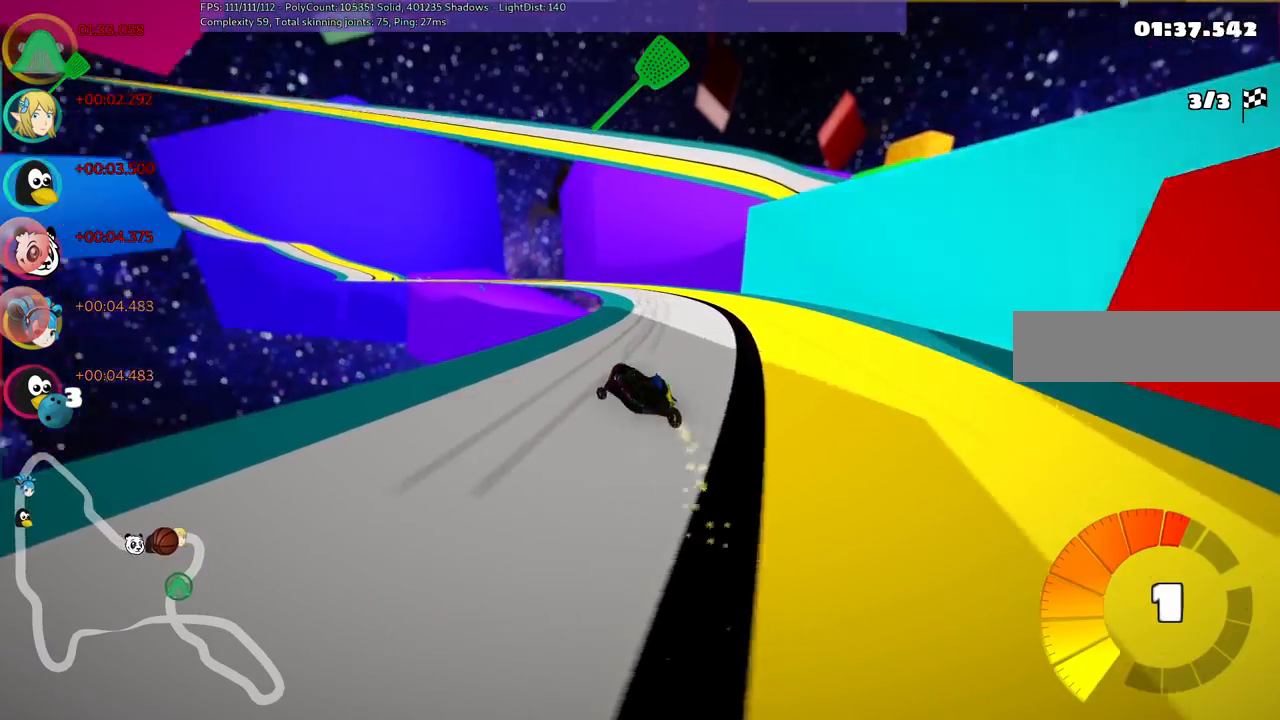
{"keys": ["m", "right", "up"], "events": [[67, "left", "up"], [267, "left", "down"], [500, "left", "up"]]}
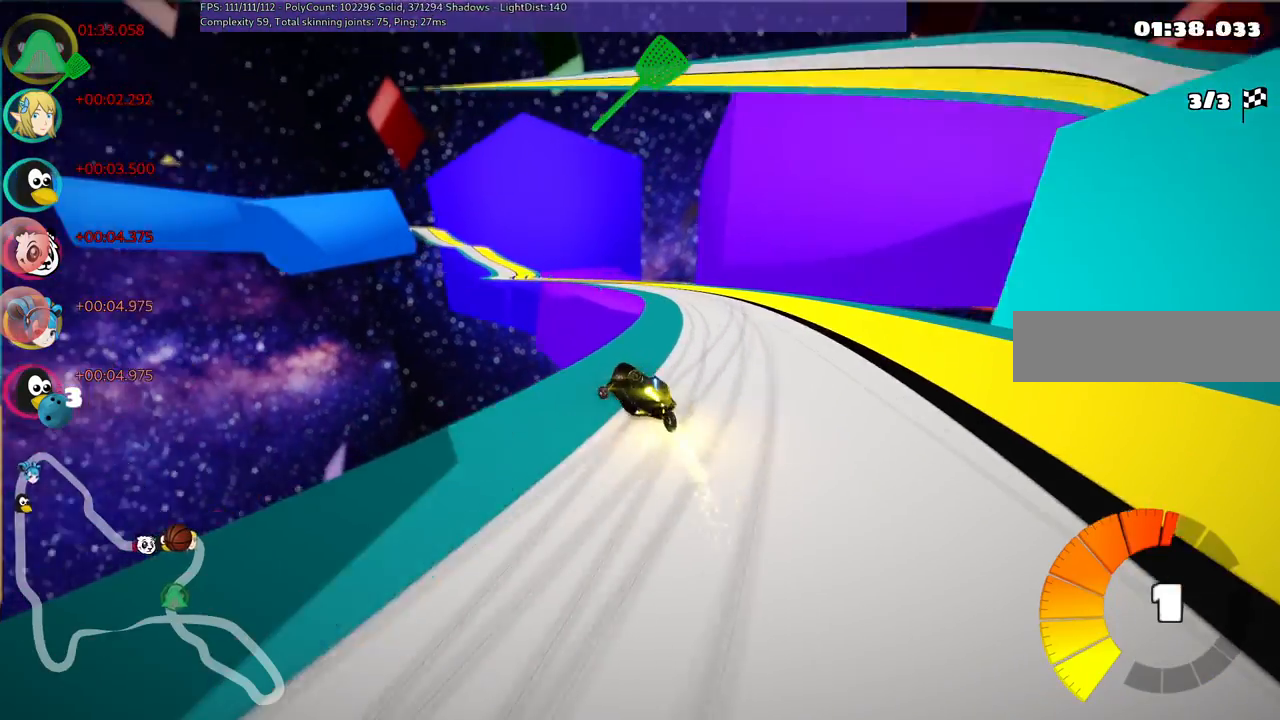
{"keys": ["m", "right", "up"], "events": [[233, "left", "down"], [367, "left", "up"]]}
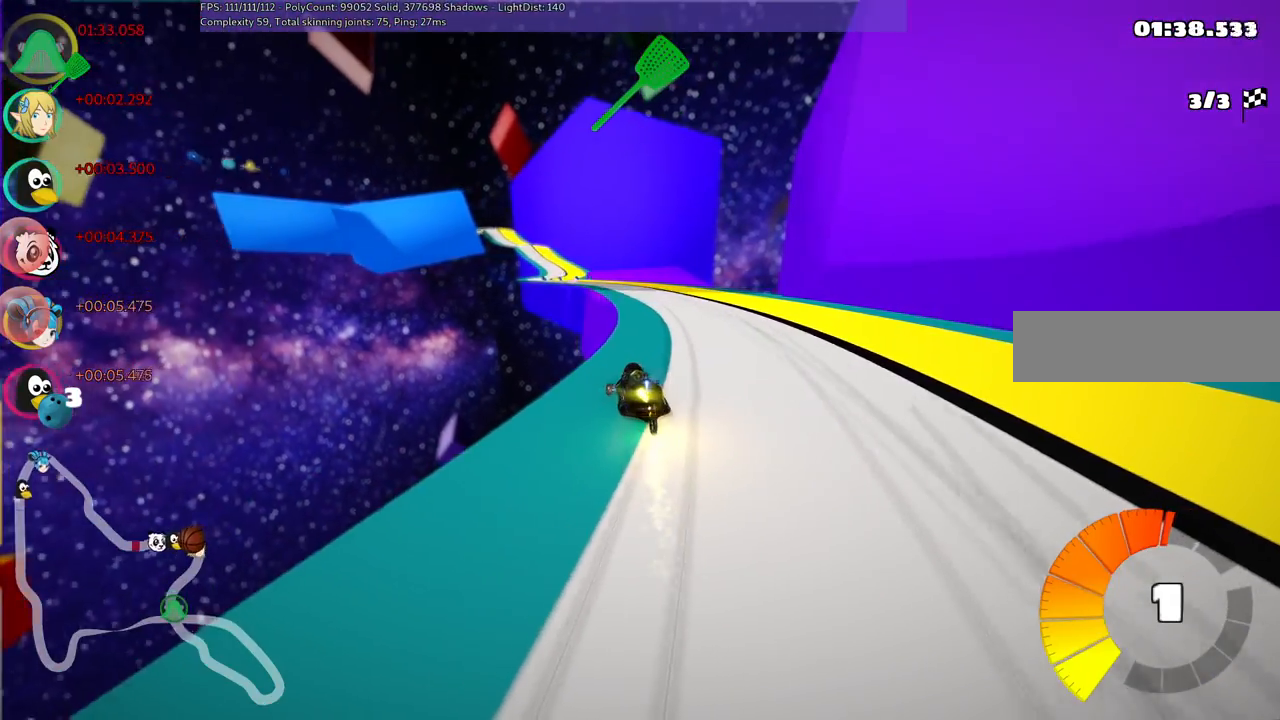
{"keys": ["m", "right", "up"], "events": [[167, "left", "down"], [400, "left", "up"]]}
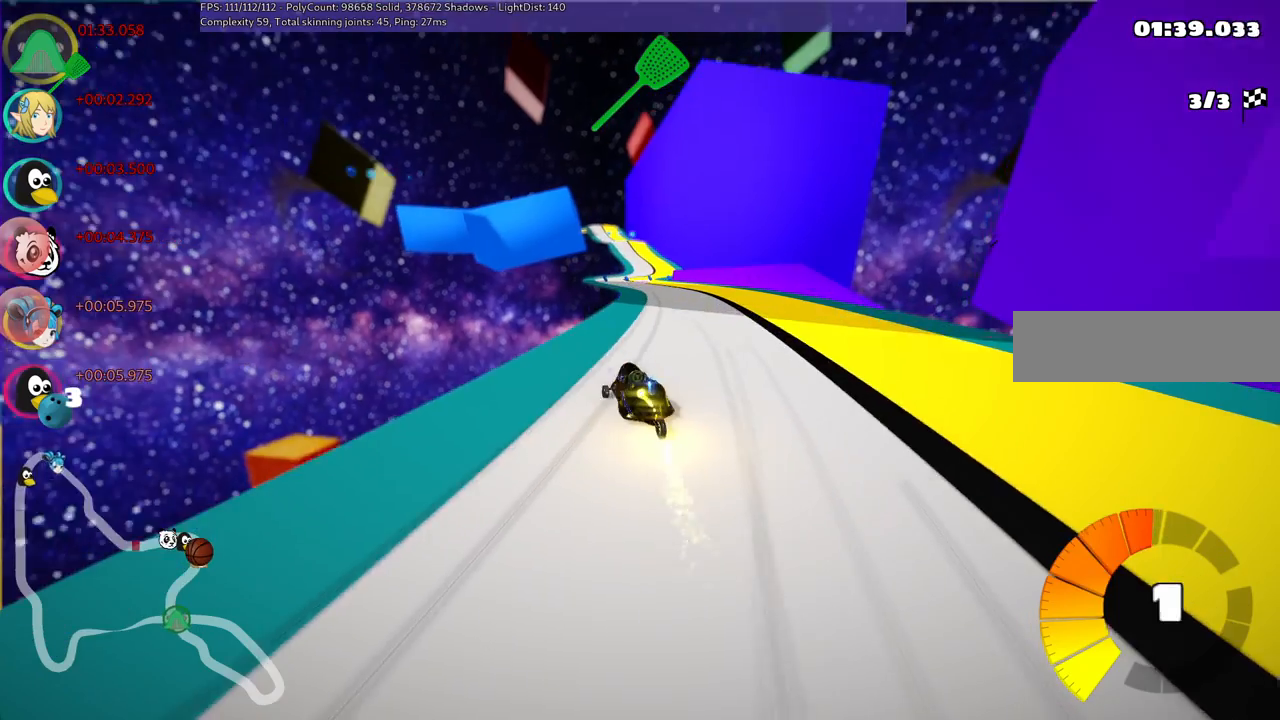
{"keys": ["m", "right", "up"], "events": []}
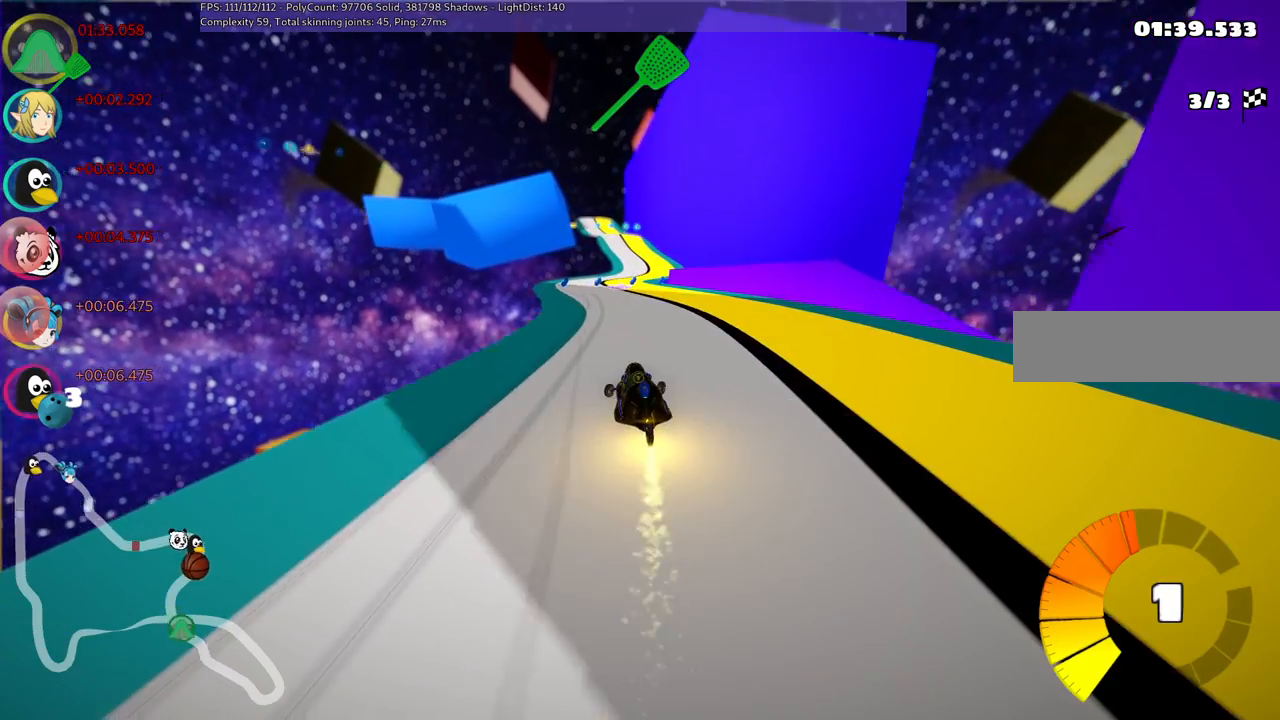
{"keys": ["up"], "events": [[267, "n", "down"], [300, "right", "up"], [350, "m", "up"], [400, "n", "up"]]}